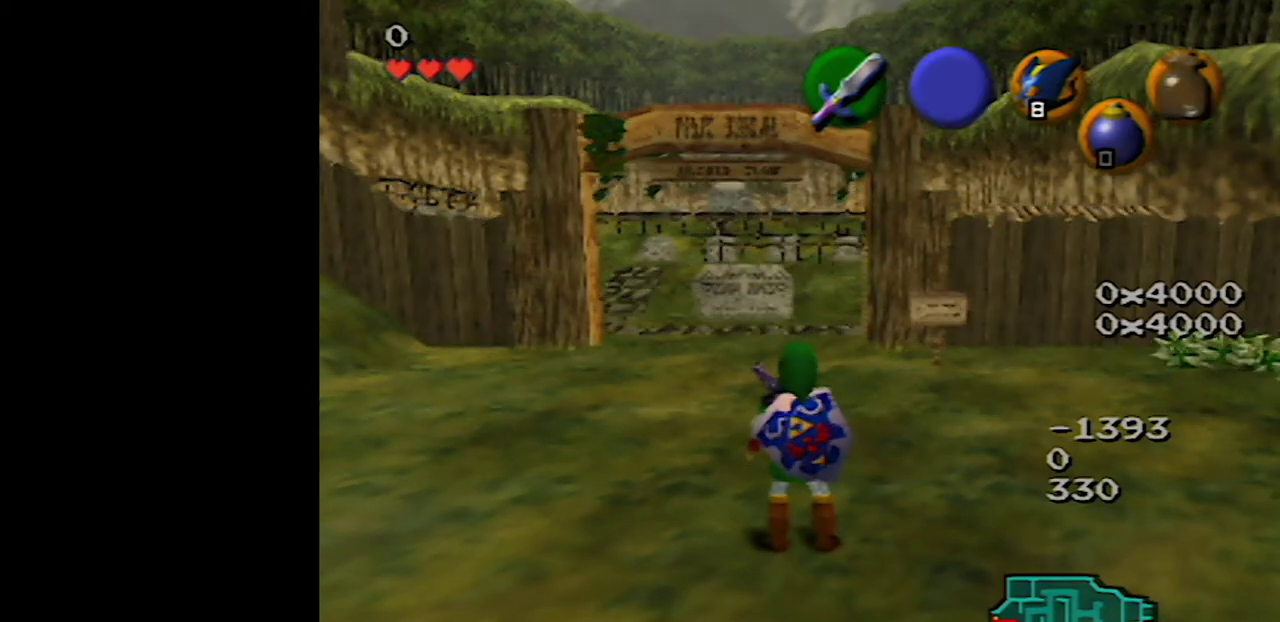
Gameplay with a controller (Nintendo layout); each line is a JSON object with the inputs held at the frame after it. "events" lists button and stick changes between this image and that frame as [ms after this image, input, new state], when the widget could be followed in between. Not read: L3 R3.
{"buttons": [], "left_stick": "up-right", "events": [[467, "left_stick", "up-right"]]}
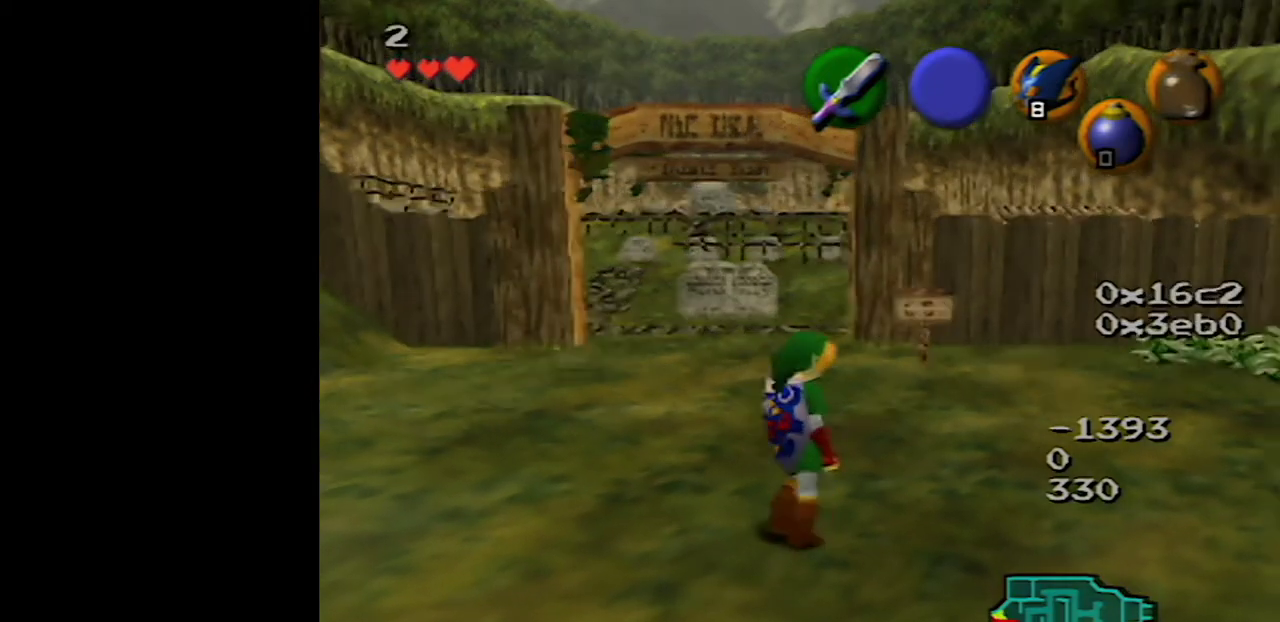
{"buttons": [], "left_stick": "center", "events": [[117, "left_stick", "right"], [367, "left_stick", "up-right"], [417, "left_stick", "center"]]}
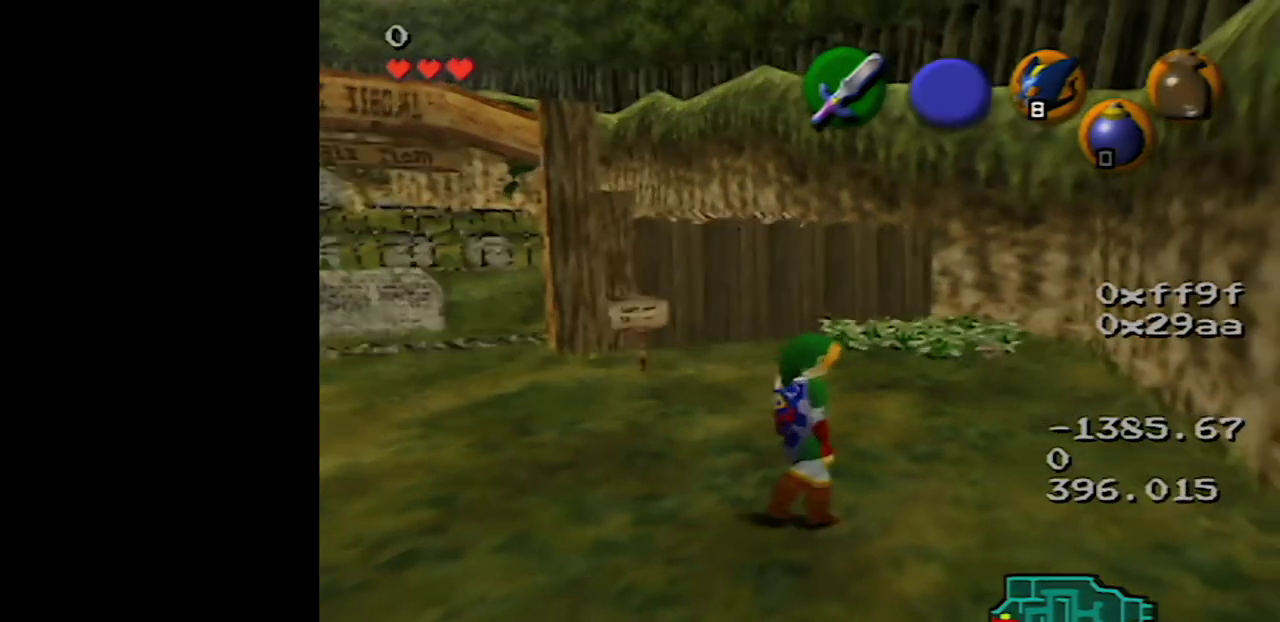
{"buttons": [], "left_stick": "right", "events": [[433, "left_stick", "right"]]}
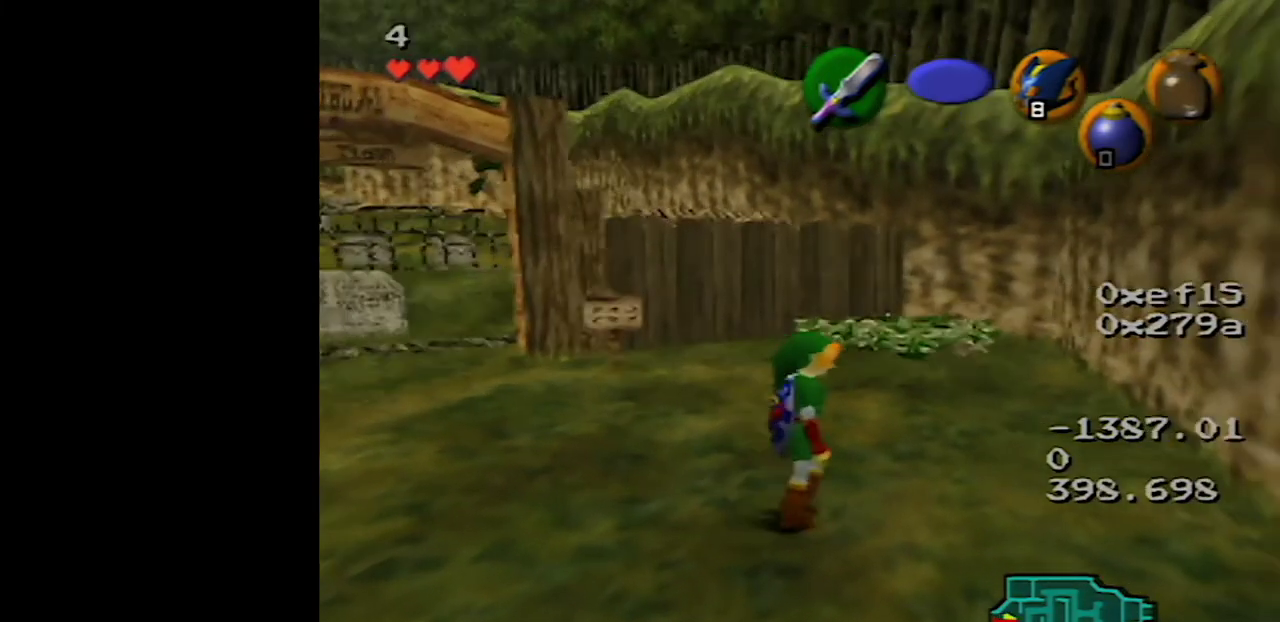
{"buttons": [], "left_stick": "center", "events": [[150, "left_stick", "up-right"], [250, "left_stick", "center"]]}
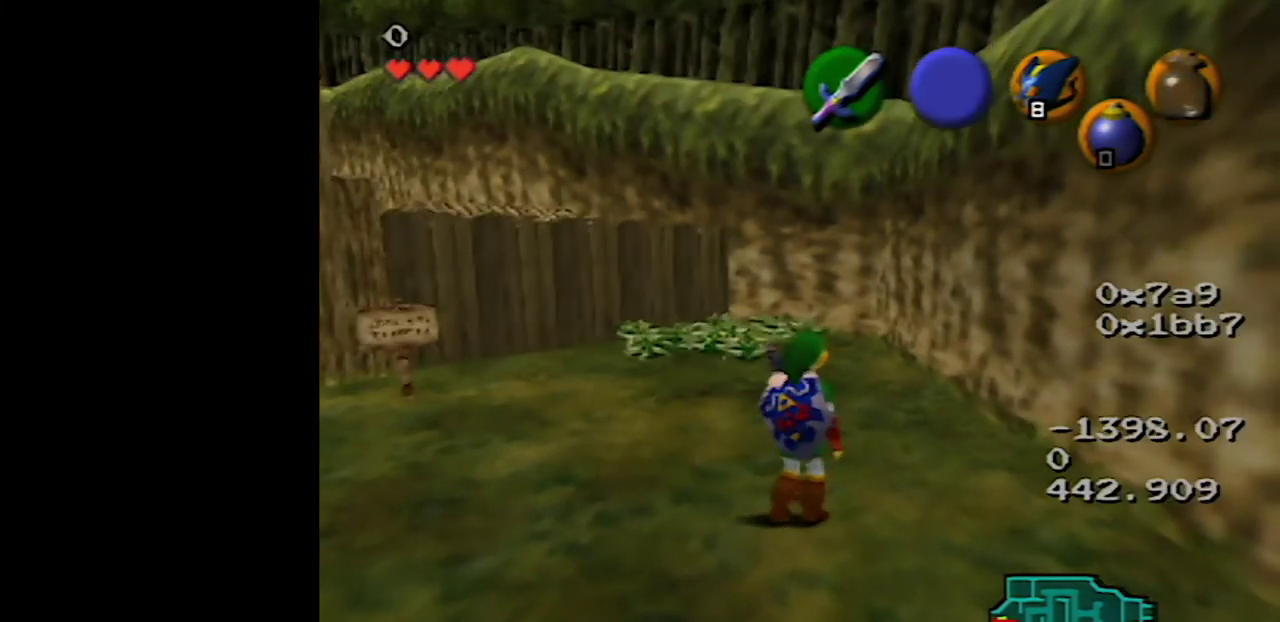
{"buttons": [], "left_stick": "up-right", "events": [[300, "left_stick", "up-right"]]}
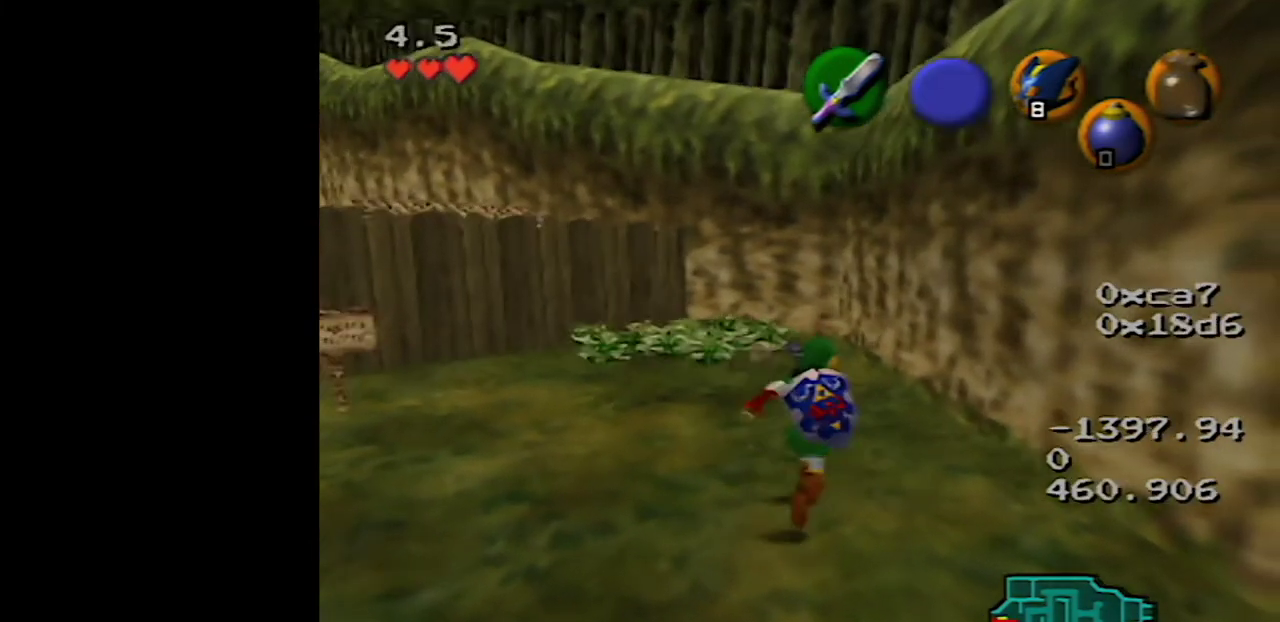
{"buttons": [], "left_stick": "center", "events": [[67, "left_stick", "center"]]}
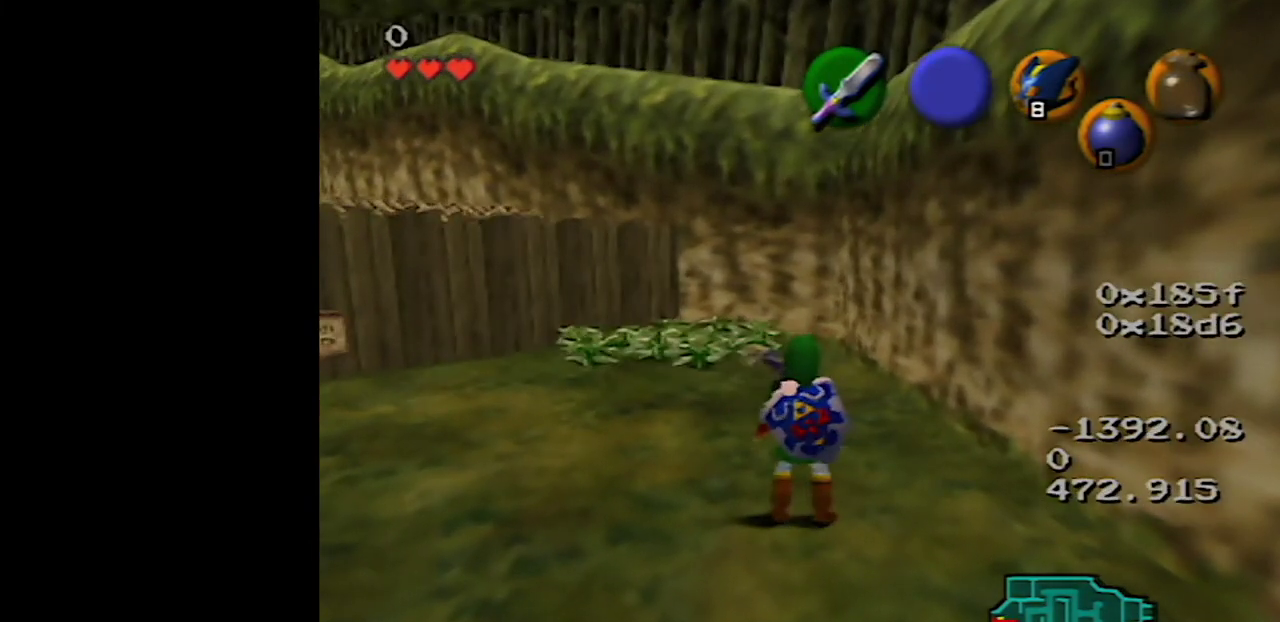
{"buttons": [], "left_stick": "center", "events": [[117, "left_stick", "up"], [467, "left_stick", "center"]]}
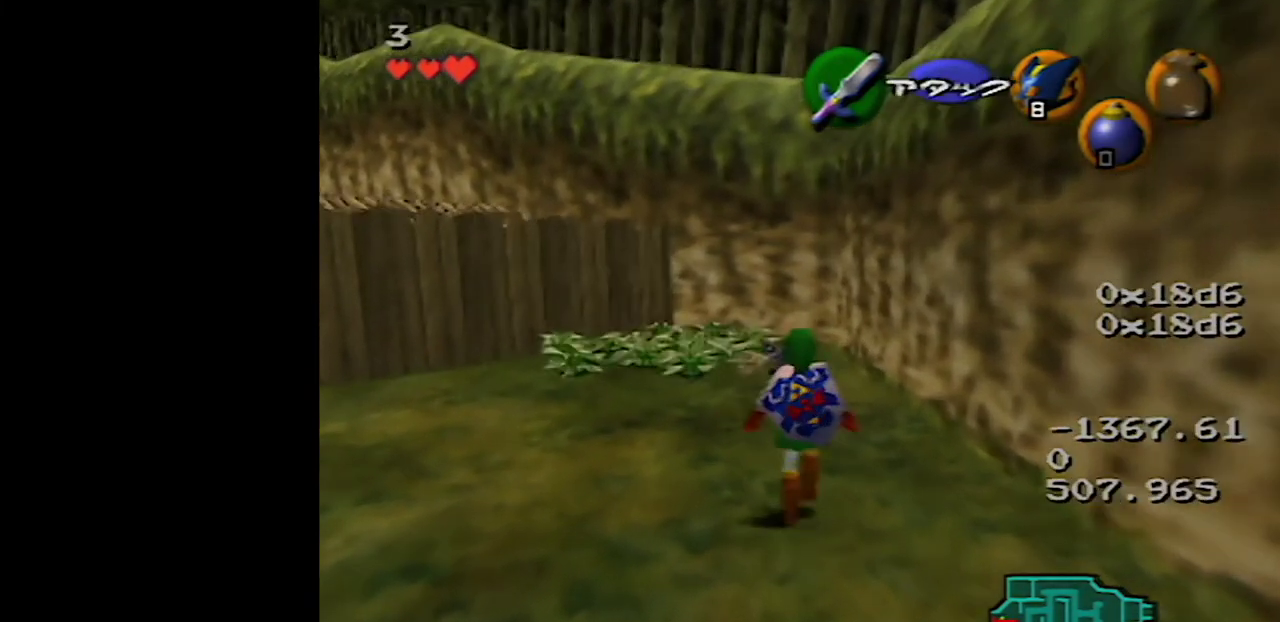
{"buttons": [], "left_stick": "up-left", "events": [[500, "left_stick", "up-left"]]}
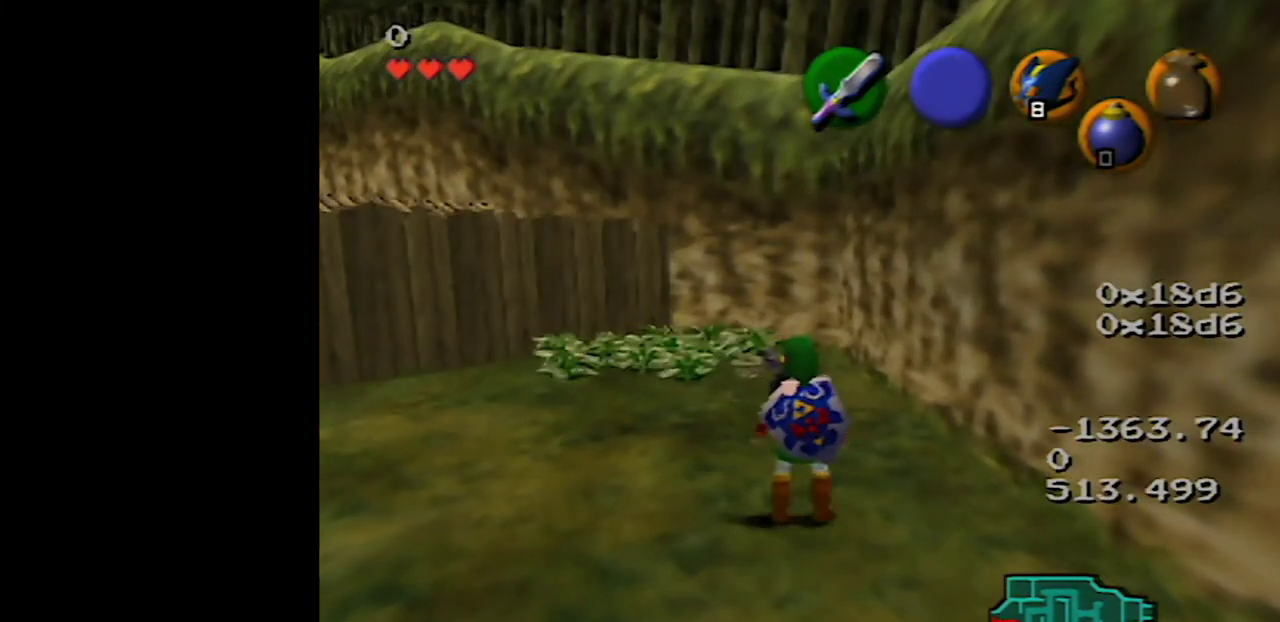
{"buttons": [], "left_stick": "center", "events": [[217, "left_stick", "up"], [433, "left_stick", "center"]]}
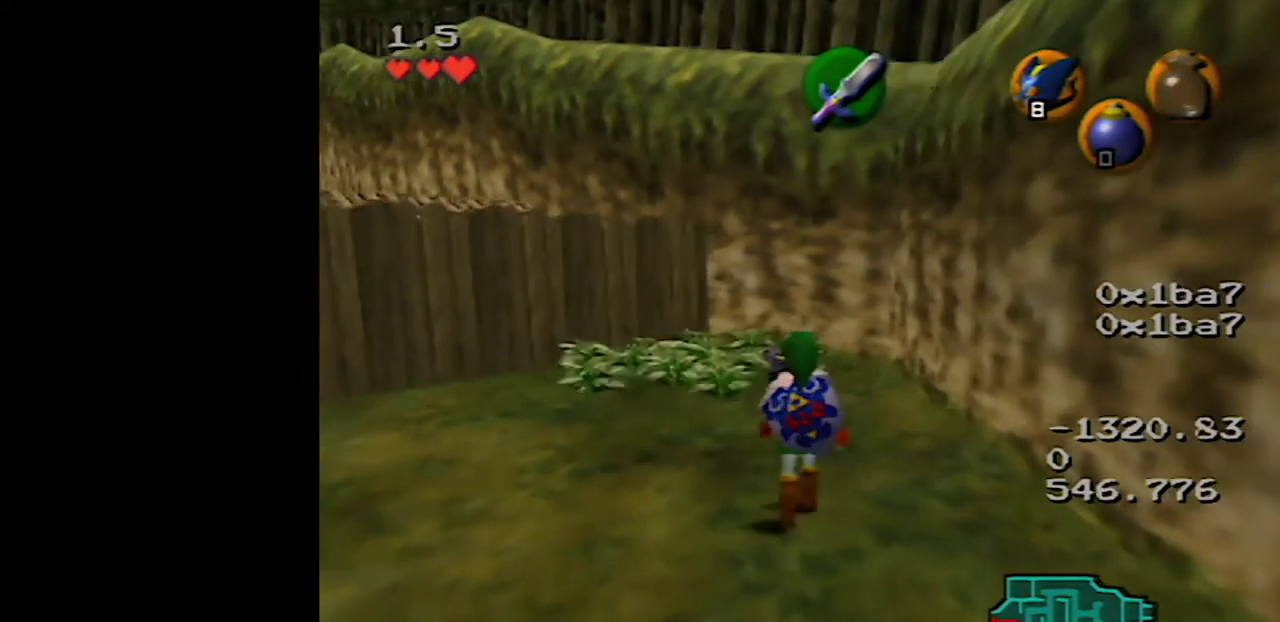
{"buttons": [], "left_stick": "up", "events": [[167, "left_stick", "up-right"], [317, "left_stick", "up"]]}
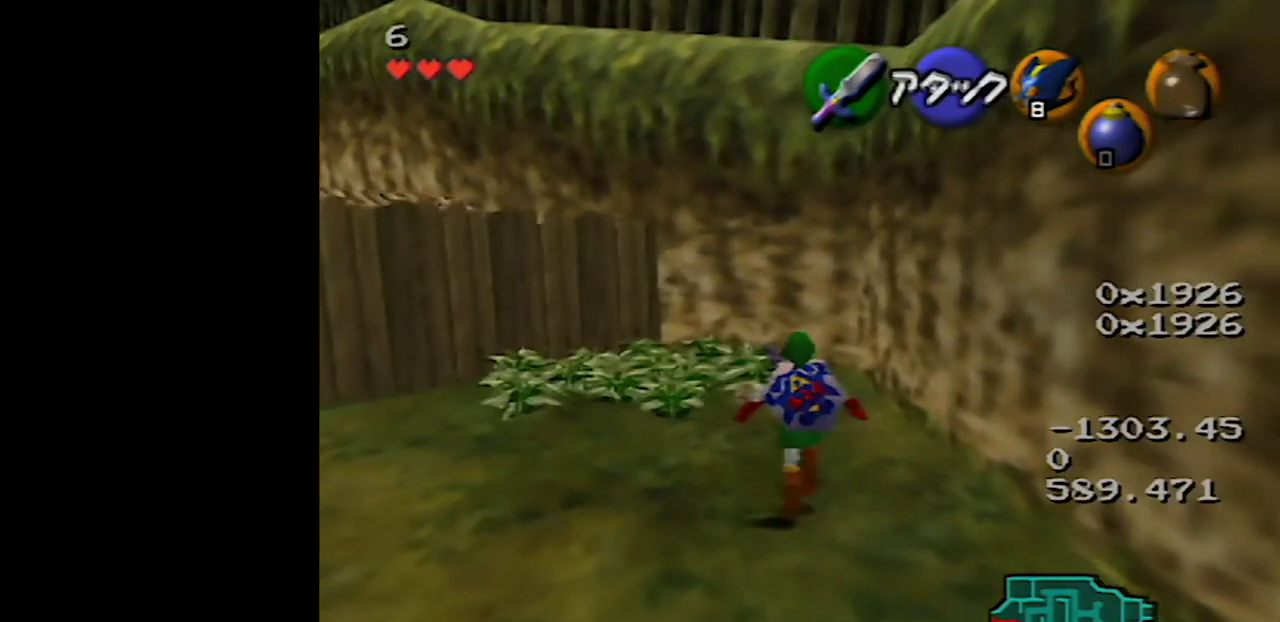
{"buttons": [], "left_stick": "down-left", "events": [[83, "left_stick", "center"], [433, "left_stick", "down-left"]]}
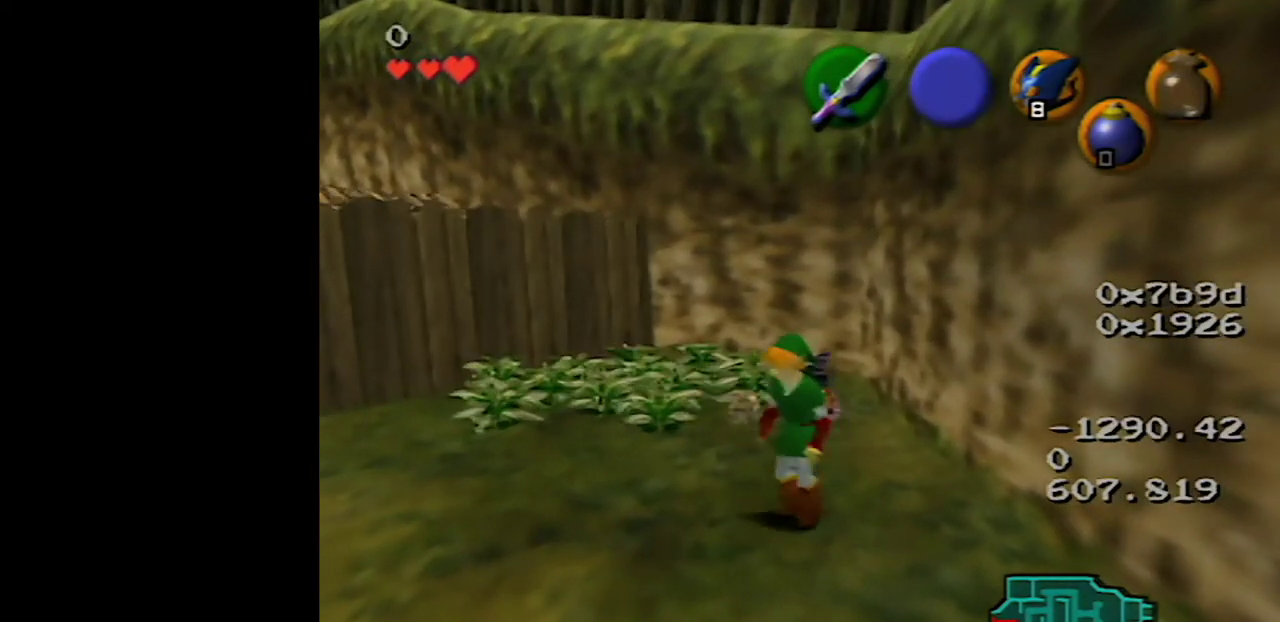
{"buttons": [], "left_stick": "center", "events": [[117, "left_stick", "center"]]}
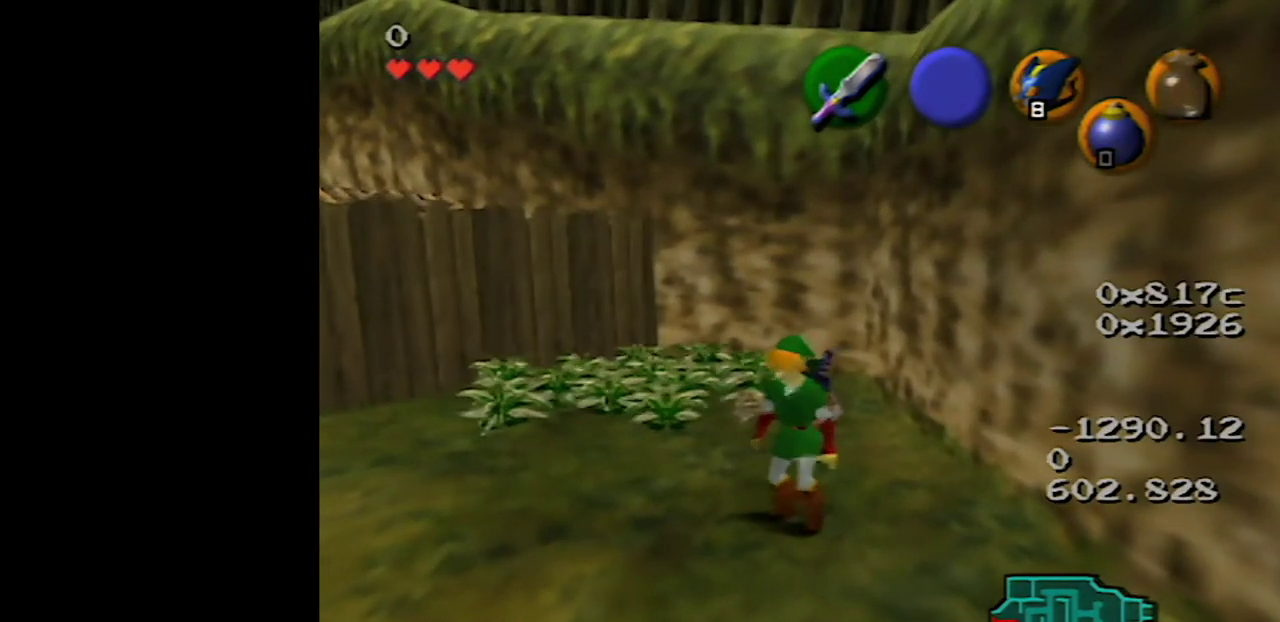
{"buttons": [], "left_stick": "up", "events": [[50, "left_stick", "down-left"], [250, "left_stick", "center"], [433, "left_stick", "up"]]}
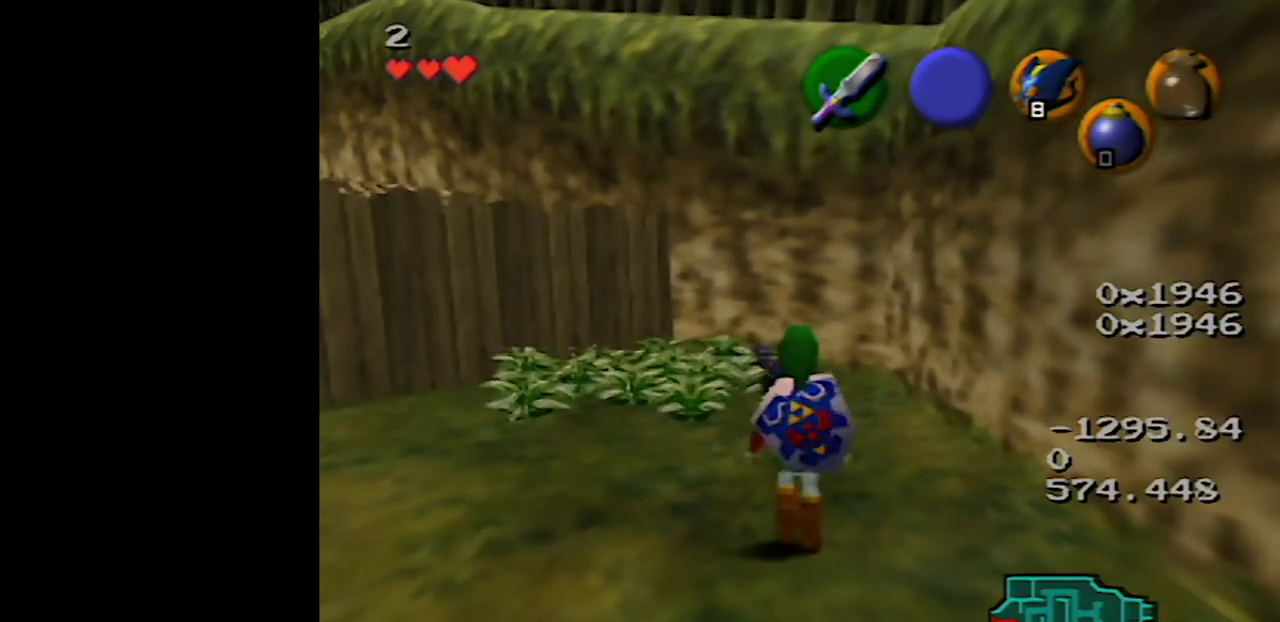
{"buttons": [], "left_stick": "down", "events": [[67, "left_stick", "center"], [433, "left_stick", "down"]]}
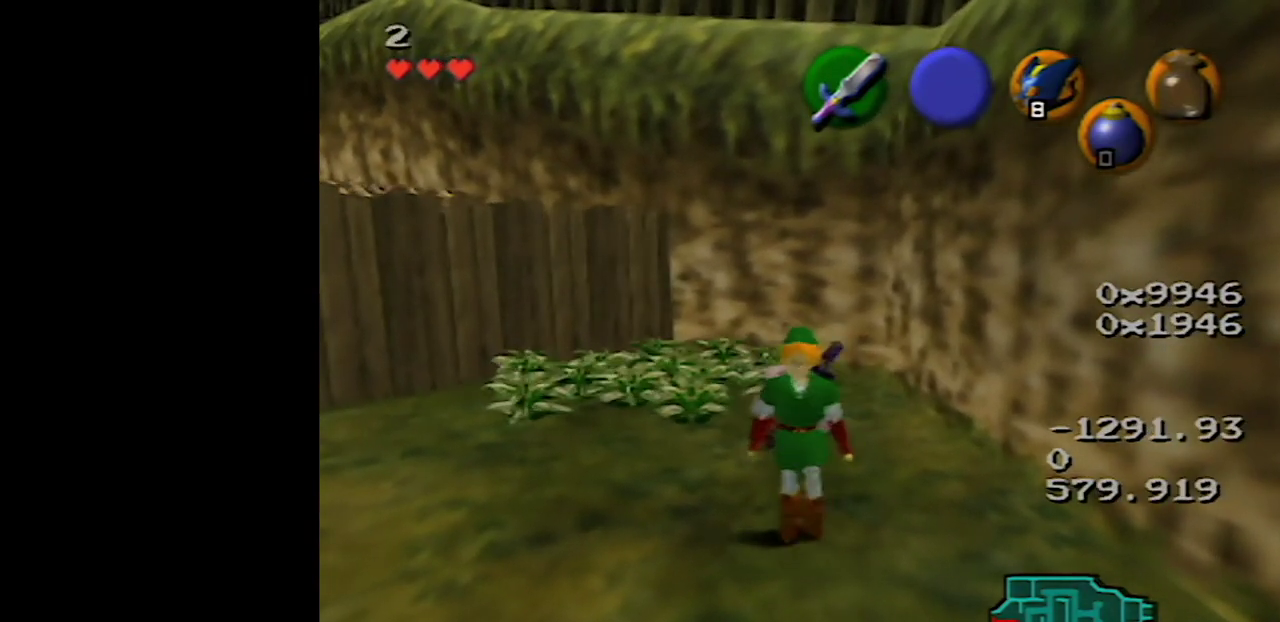
{"buttons": [], "left_stick": "up", "events": [[250, "left_stick", "center"], [433, "left_stick", "up"]]}
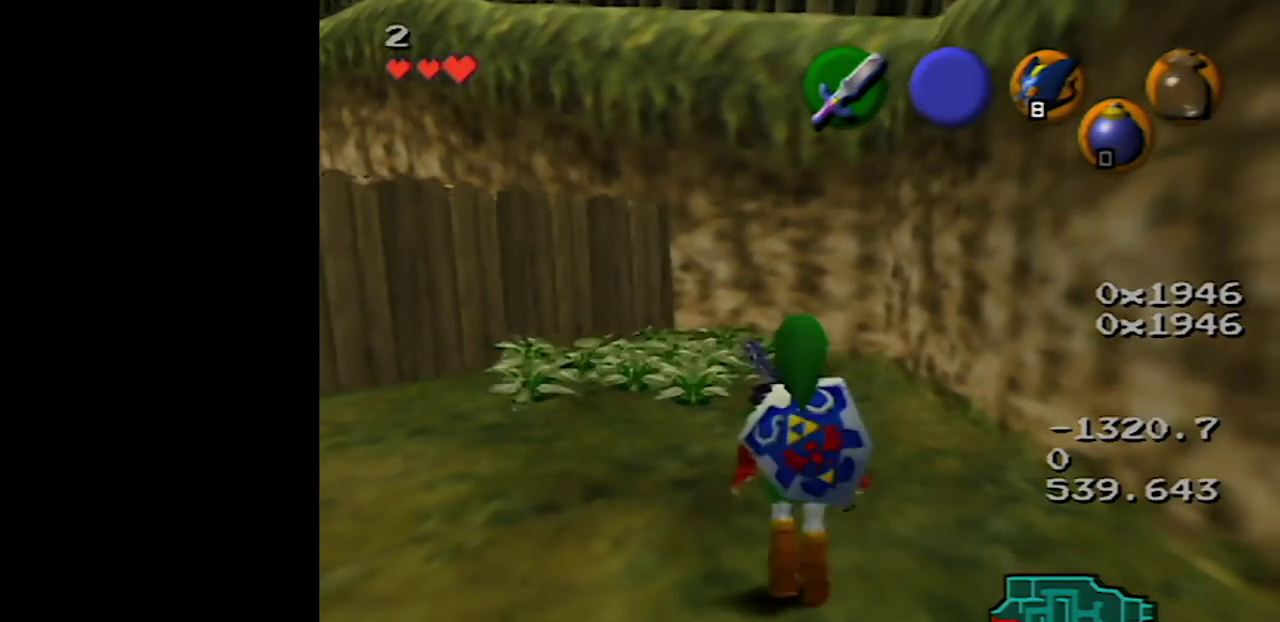
{"buttons": [], "left_stick": "center", "events": [[67, "left_stick", "center"], [317, "C_RIGHT", "down"], [400, "C_RIGHT", "up"]]}
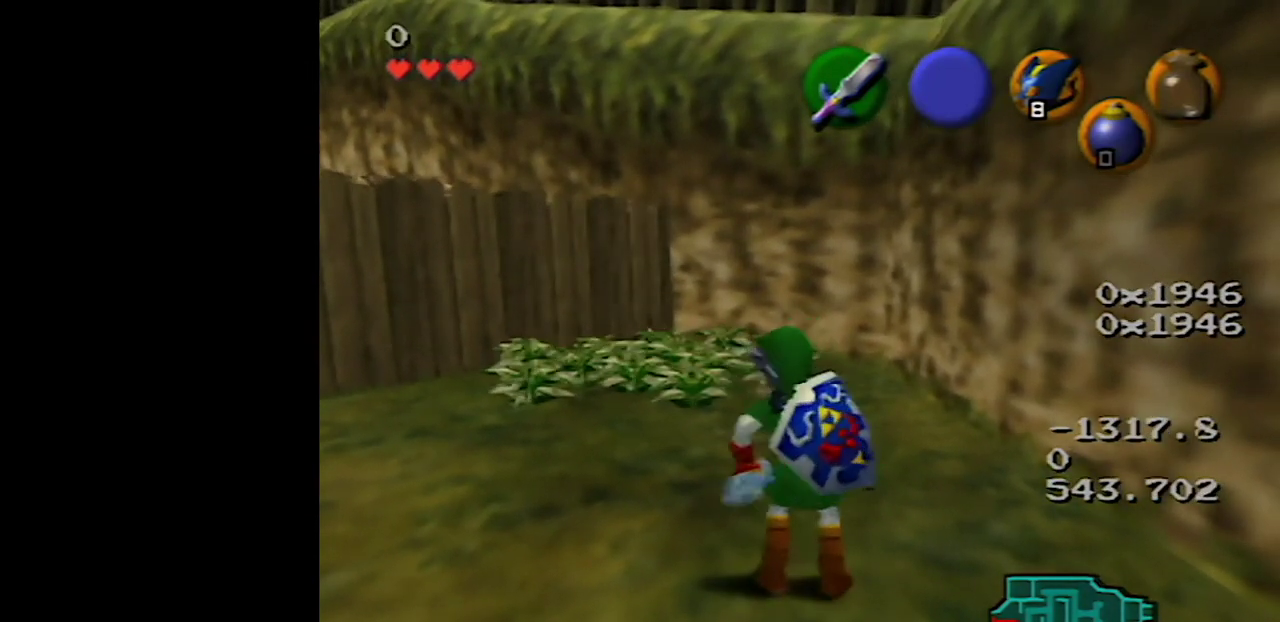
{"buttons": [], "left_stick": "center", "events": []}
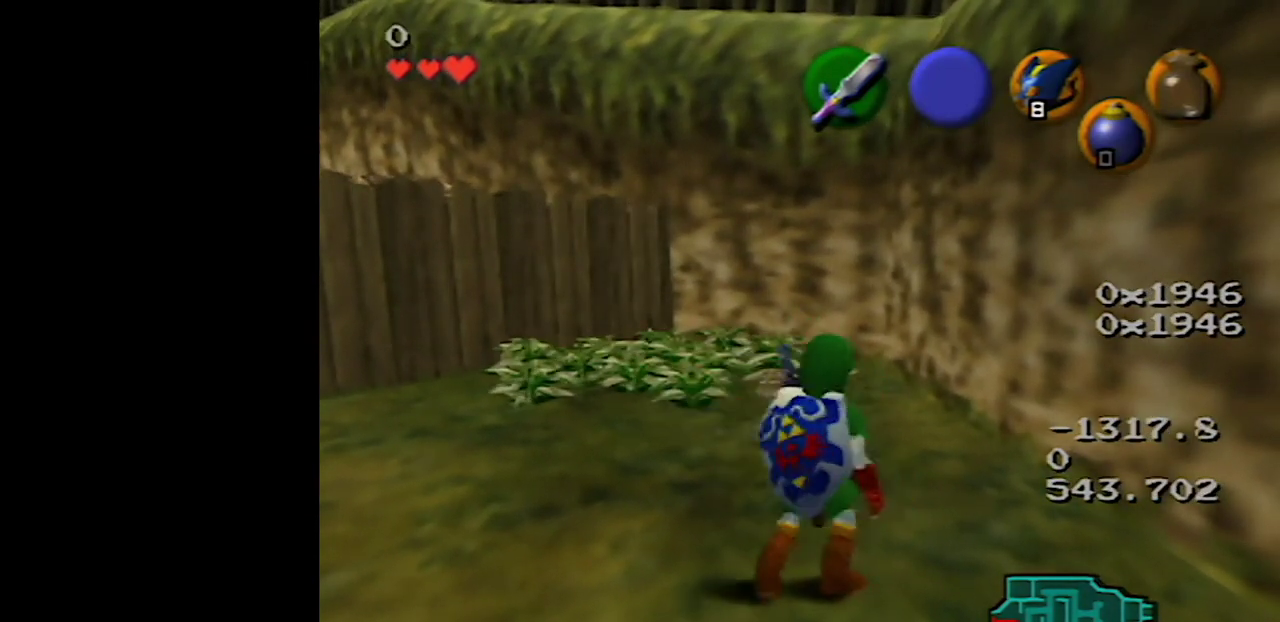
{"buttons": [], "left_stick": "center", "events": [[183, "left_stick", "down"], [500, "left_stick", "center"]]}
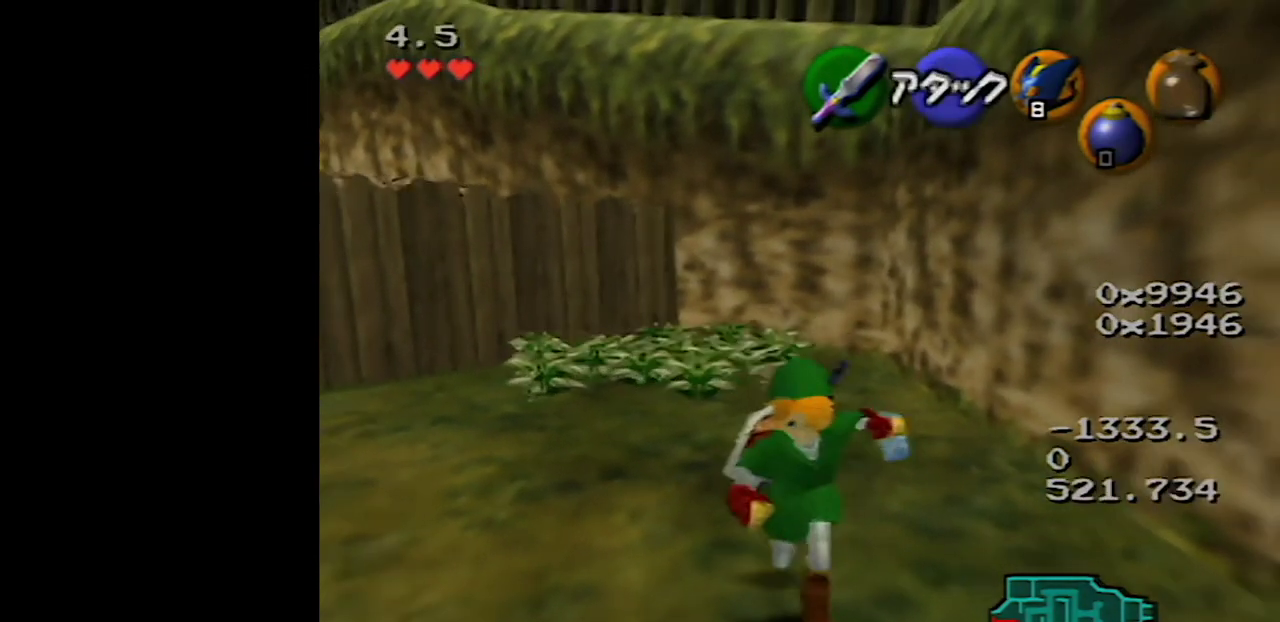
{"buttons": [], "left_stick": "center", "events": [[150, "left_stick", "up-left"], [250, "left_stick", "center"]]}
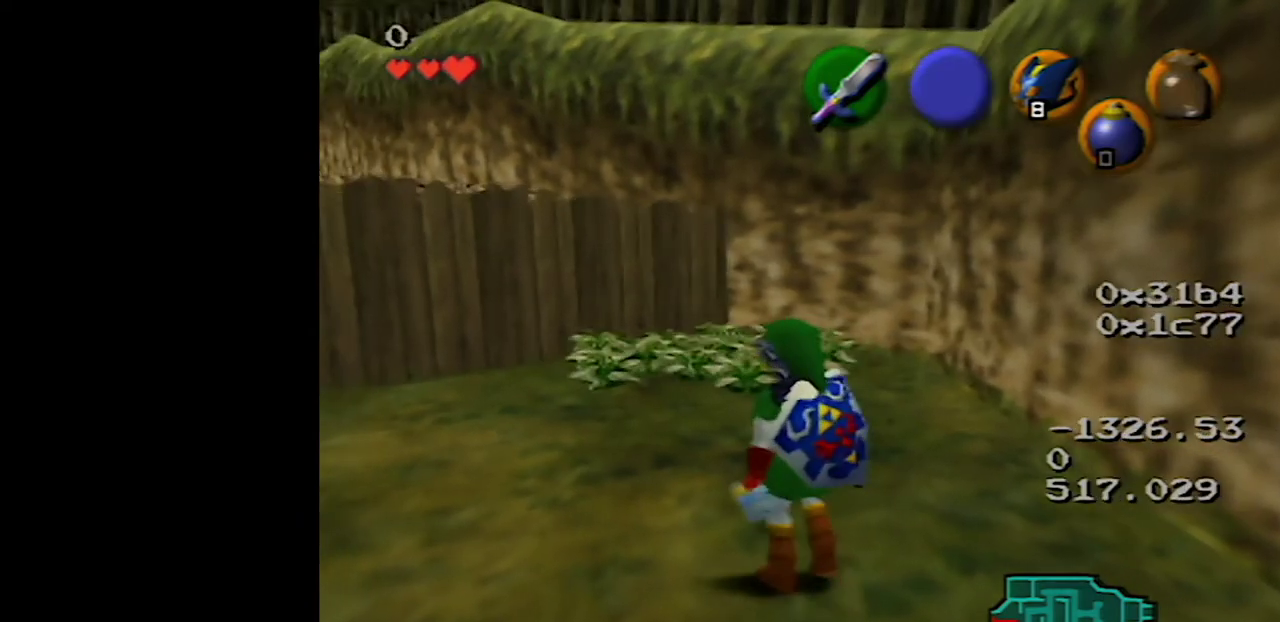
{"buttons": [], "left_stick": "center", "events": []}
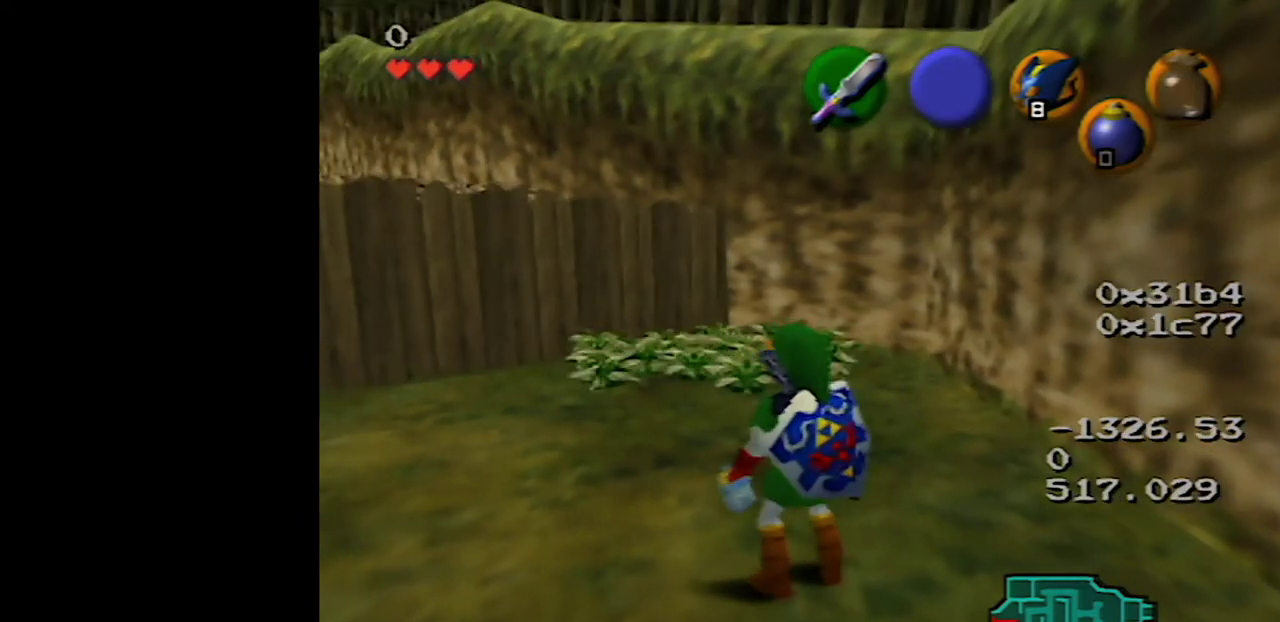
{"buttons": [], "left_stick": "center", "events": []}
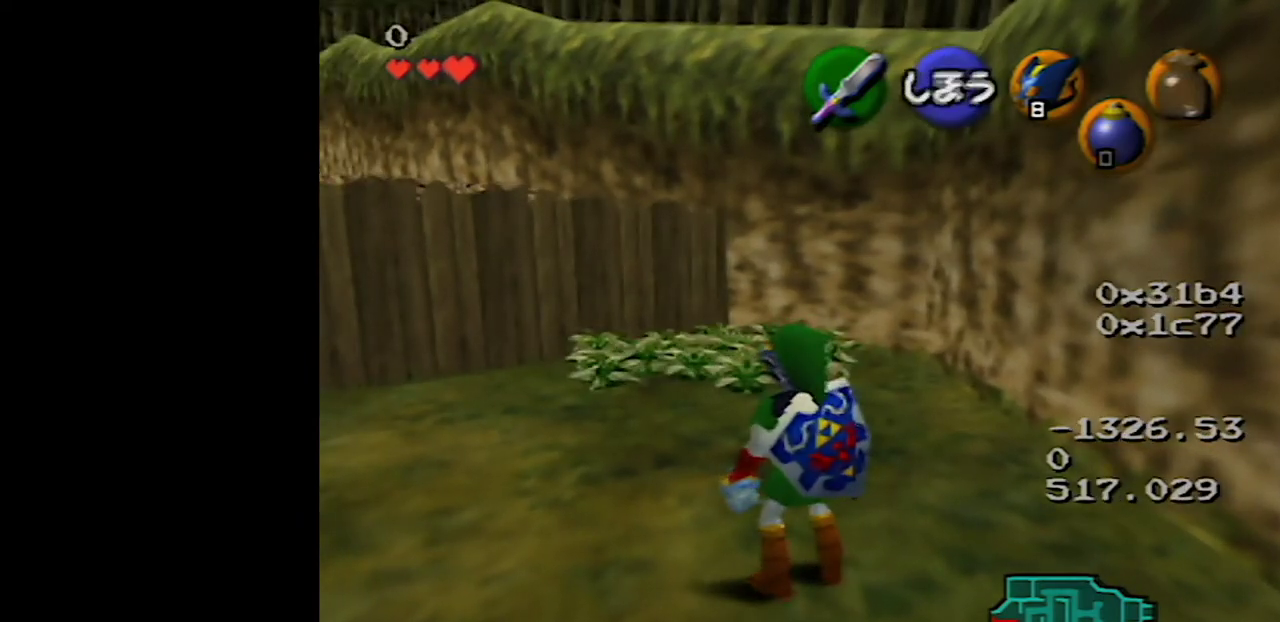
{"buttons": [], "left_stick": "center", "events": []}
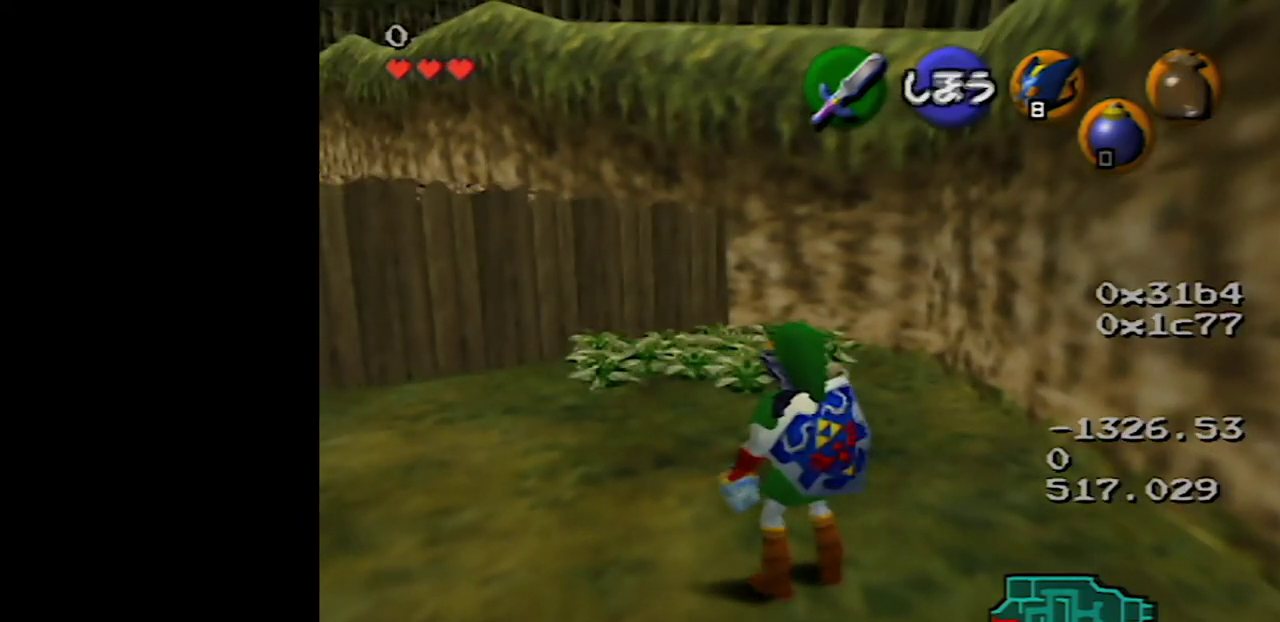
{"buttons": [], "left_stick": "center", "events": []}
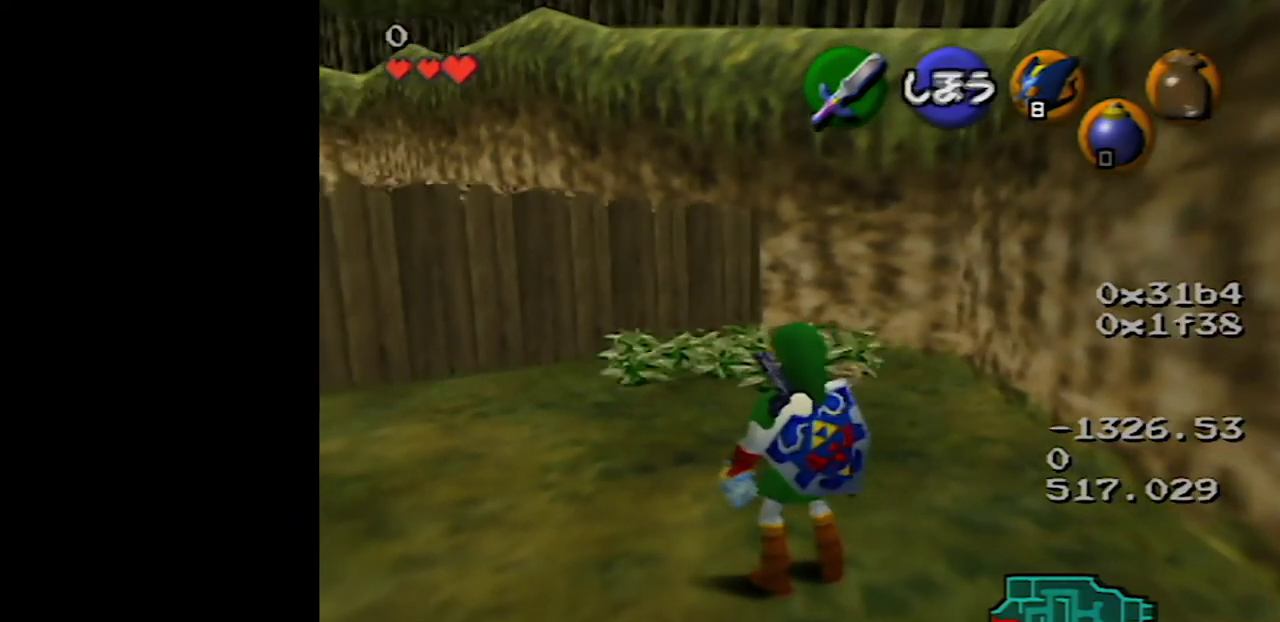
{"buttons": [], "left_stick": "center", "events": []}
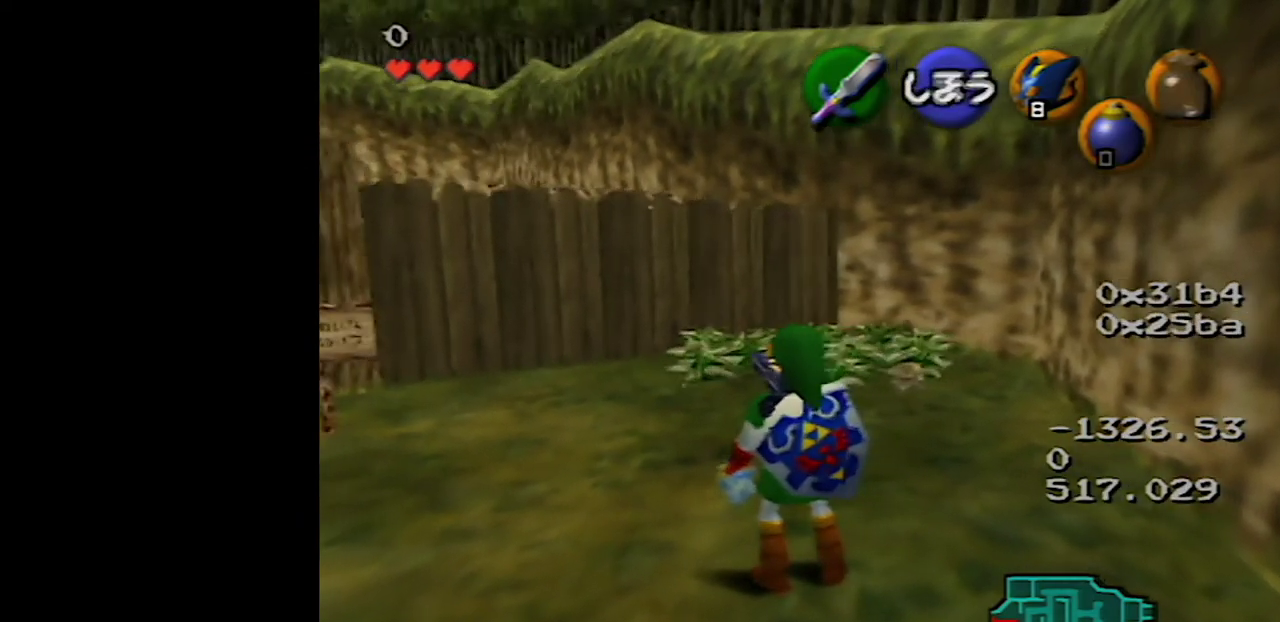
{"buttons": [], "left_stick": "center", "events": []}
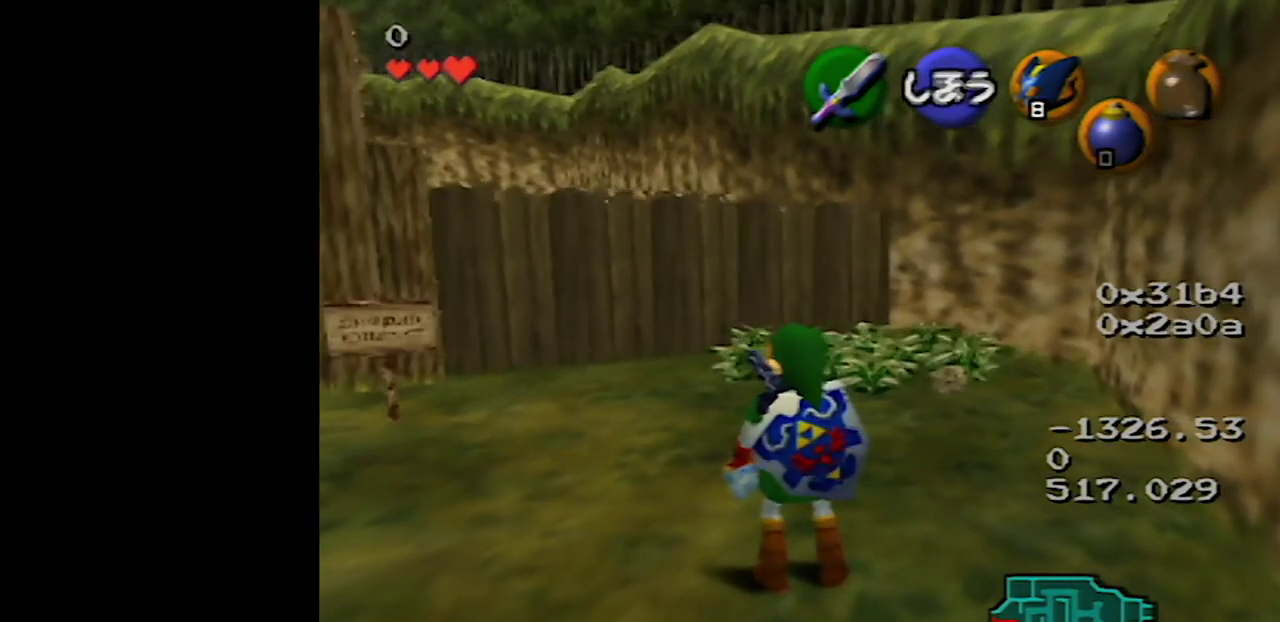
{"buttons": ["START"], "left_stick": "center", "events": [[100, "C_RIGHT", "down"], [167, "C_RIGHT", "up"], [317, "START", "down"]]}
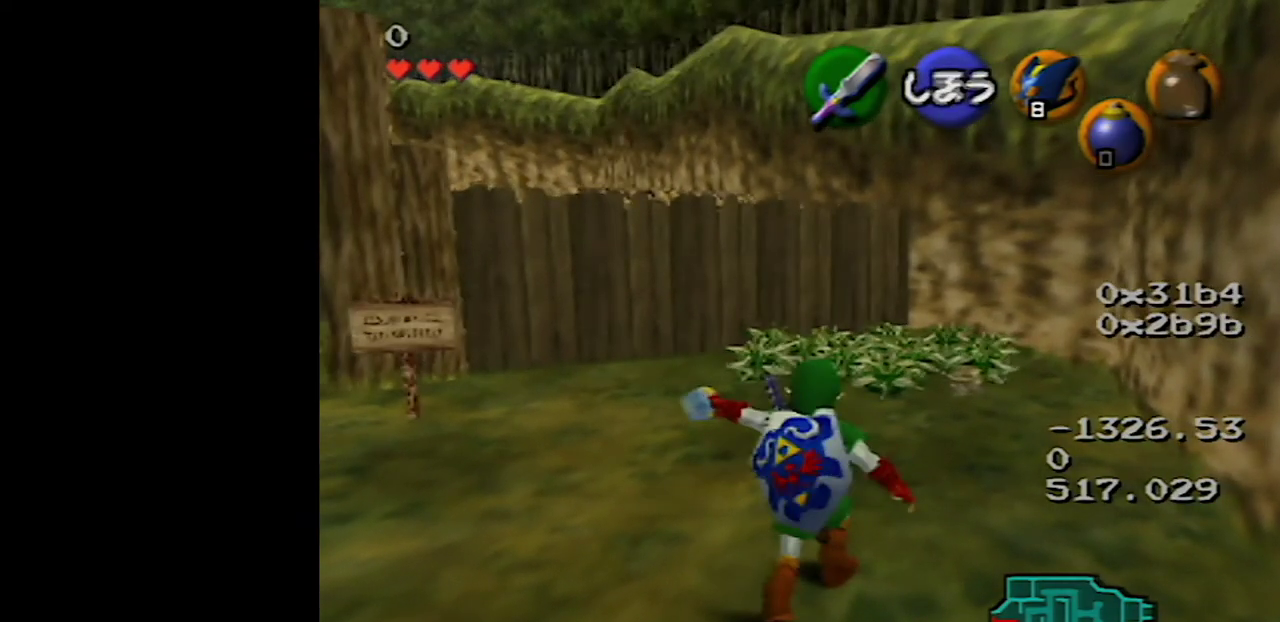
{"buttons": [], "left_stick": "center", "events": [[33, "START", "up"]]}